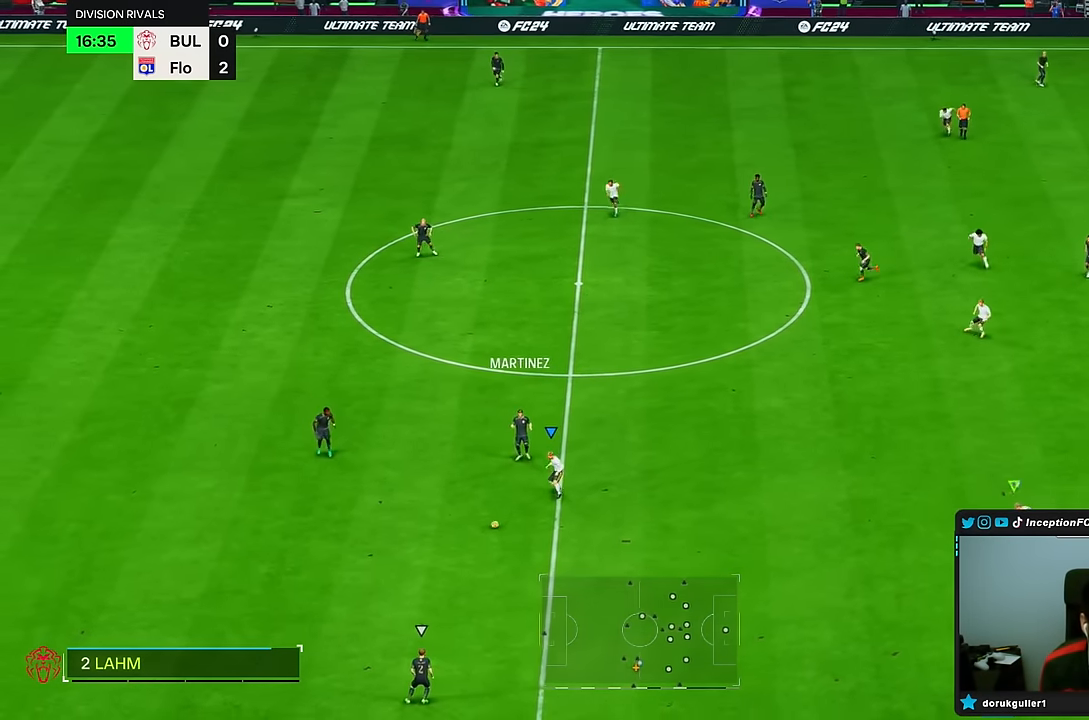
Gameplay with a controller (PlayStation layout); each line is a JSON object with the inputs held at the frame after it (dt_ms = milliseconds from this image to that frame). "events" lists button and stick changes between this image and that frame as [ms after this image, input, new state], when the widget could be followed in between. Not read: L1 L3 R3.
{"dt_ms": 500, "buttons": ["R2"], "left_stick": "down", "right_stick": "center", "events": [[267, "L2", "up"], [333, "right_stick", "down-right"], [383, "R2", "down"], [483, "right_stick", "center"]]}
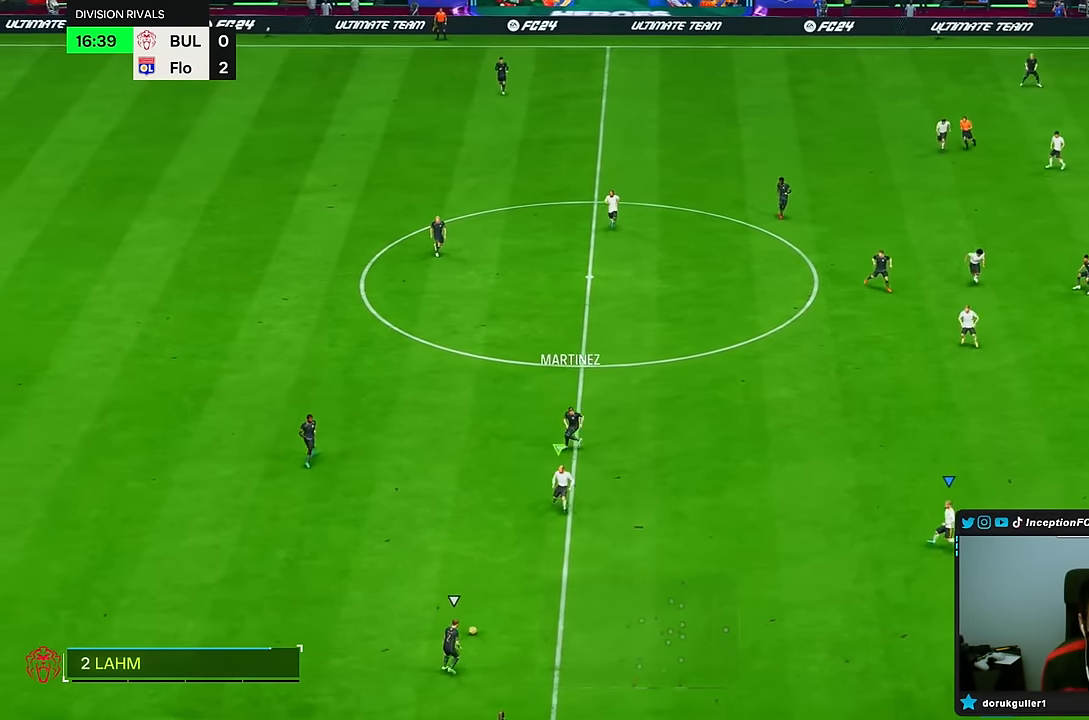
{"dt_ms": 500, "buttons": ["R2"], "left_stick": "down", "right_stick": "center", "events": []}
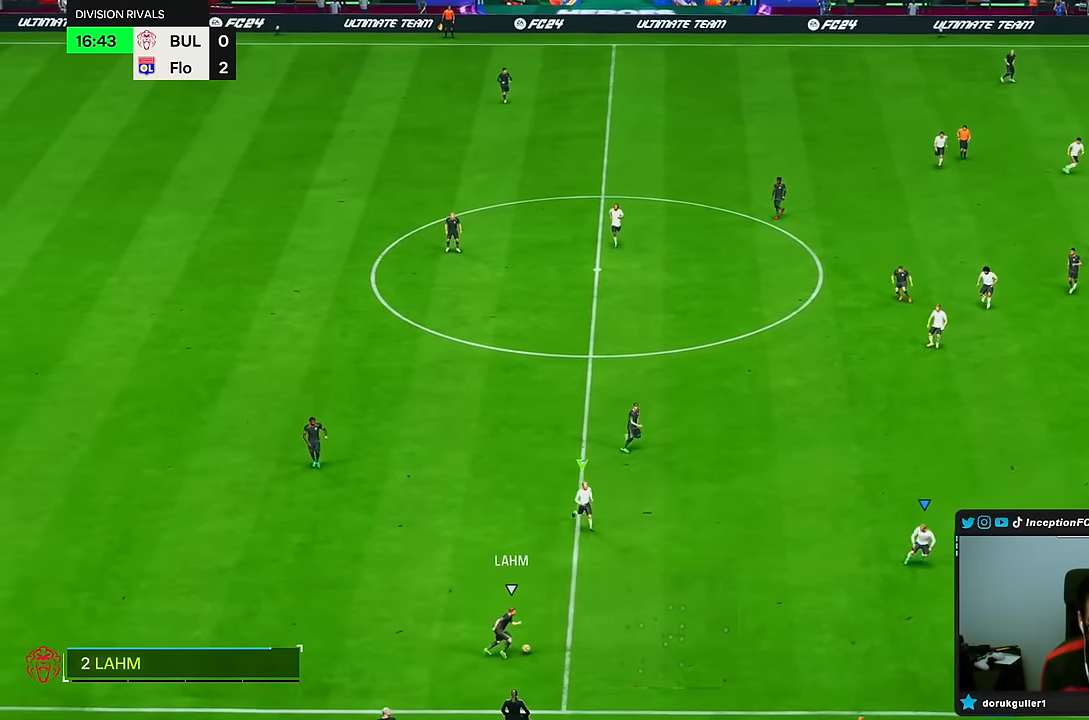
{"dt_ms": 500, "buttons": ["R2"], "left_stick": "down-right", "right_stick": "center", "events": [[150, "left_stick", "down-right"], [333, "right_stick", "up-left"], [467, "right_stick", "center"]]}
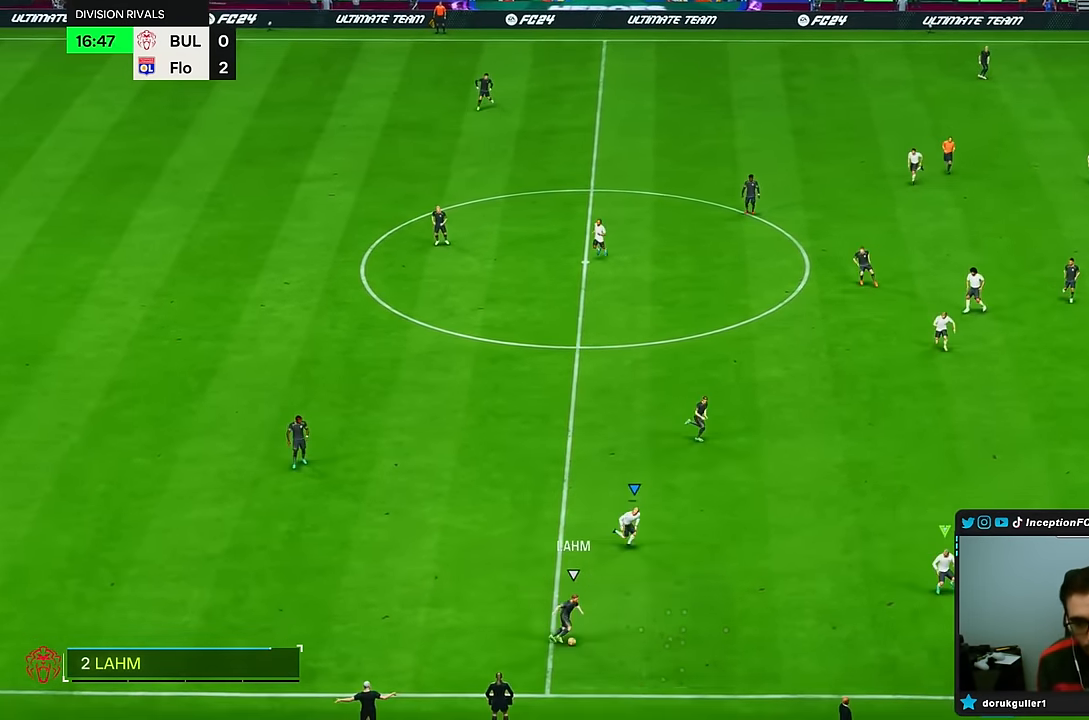
{"dt_ms": 500, "buttons": ["R2"], "left_stick": "down-right", "right_stick": "center", "events": [[267, "left_stick", "right"], [483, "left_stick", "down-right"]]}
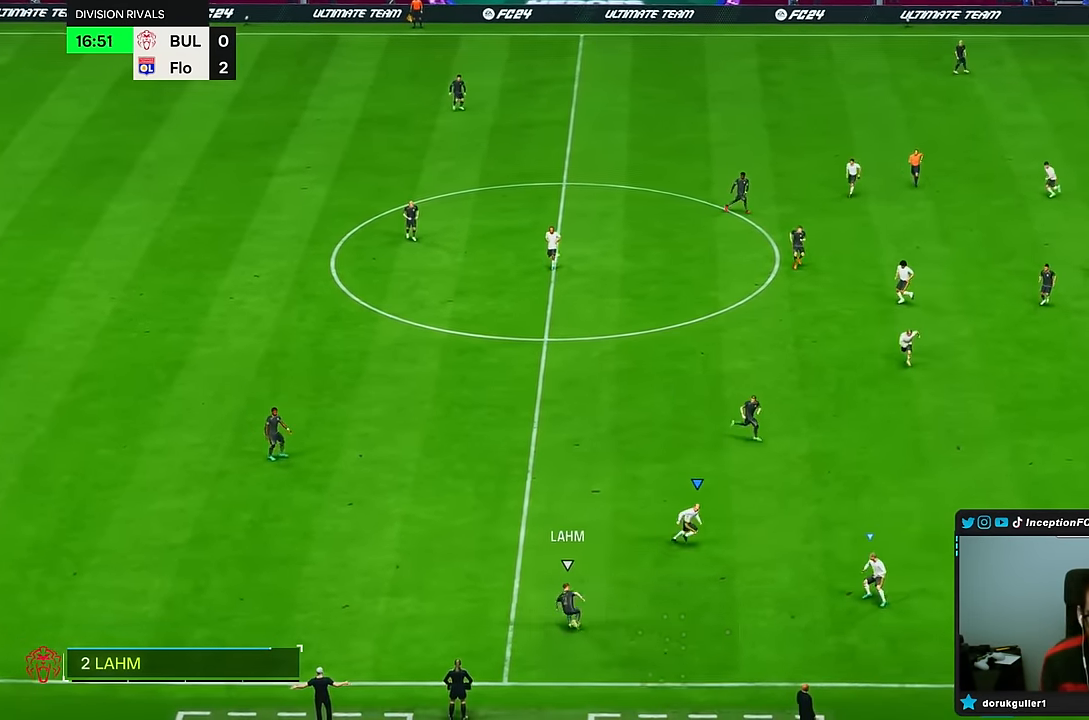
{"dt_ms": 1000, "buttons": [], "left_stick": "center", "right_stick": "center"}
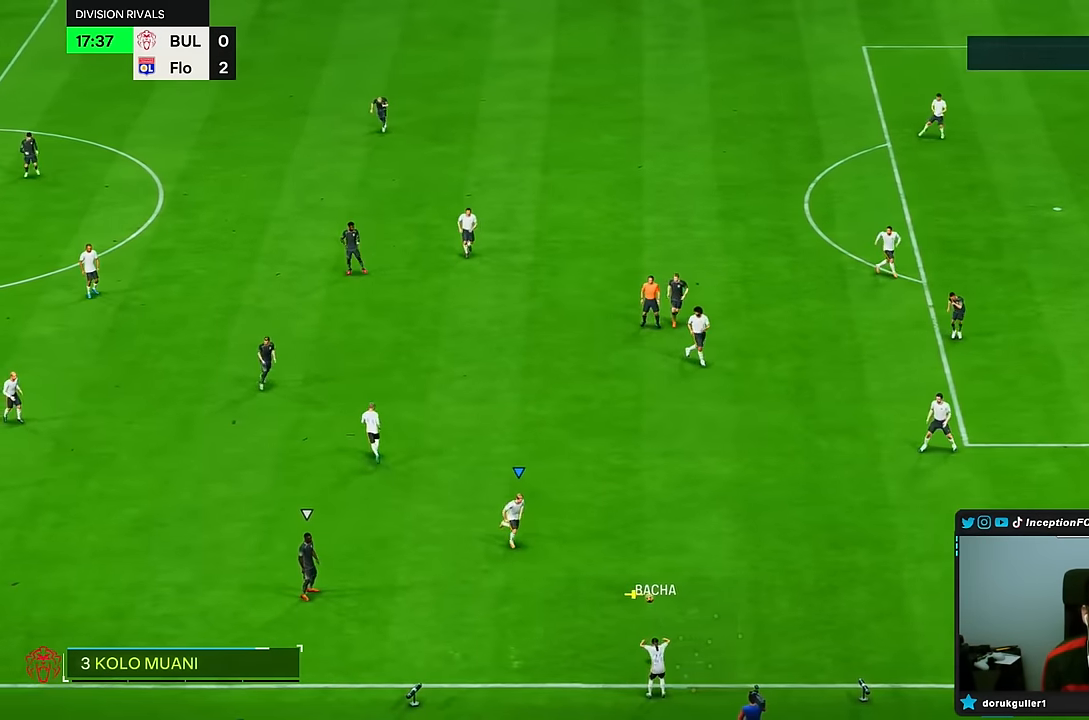
{"dt_ms": 500, "buttons": [], "left_stick": "up-left", "right_stick": "center", "events": [[133, "left_stick", "up-left"]]}
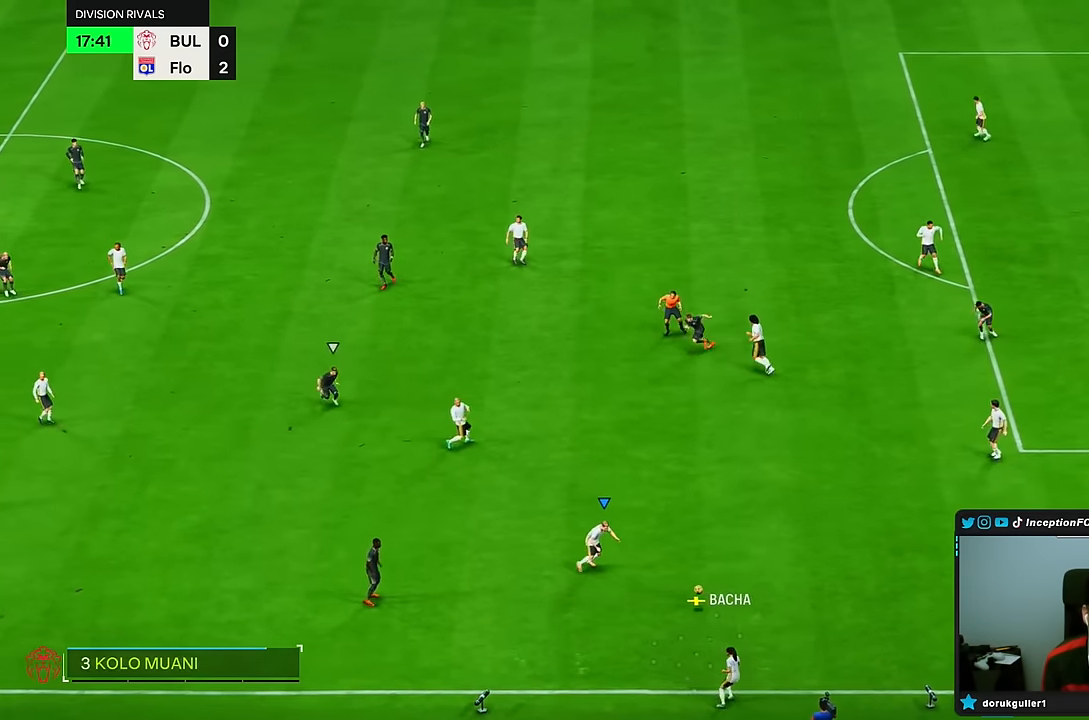
{"dt_ms": 500, "buttons": [], "left_stick": "up-left", "right_stick": "center", "events": []}
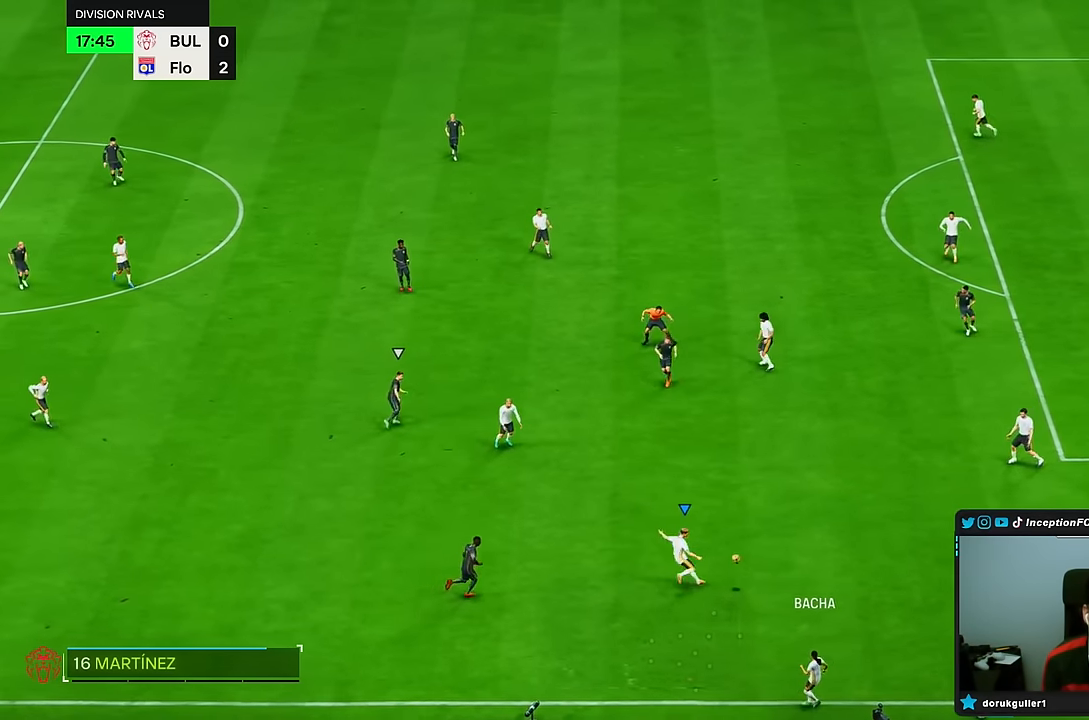
{"dt_ms": 500, "buttons": [], "left_stick": "left", "right_stick": "center", "events": [[383, "left_stick", "left"]]}
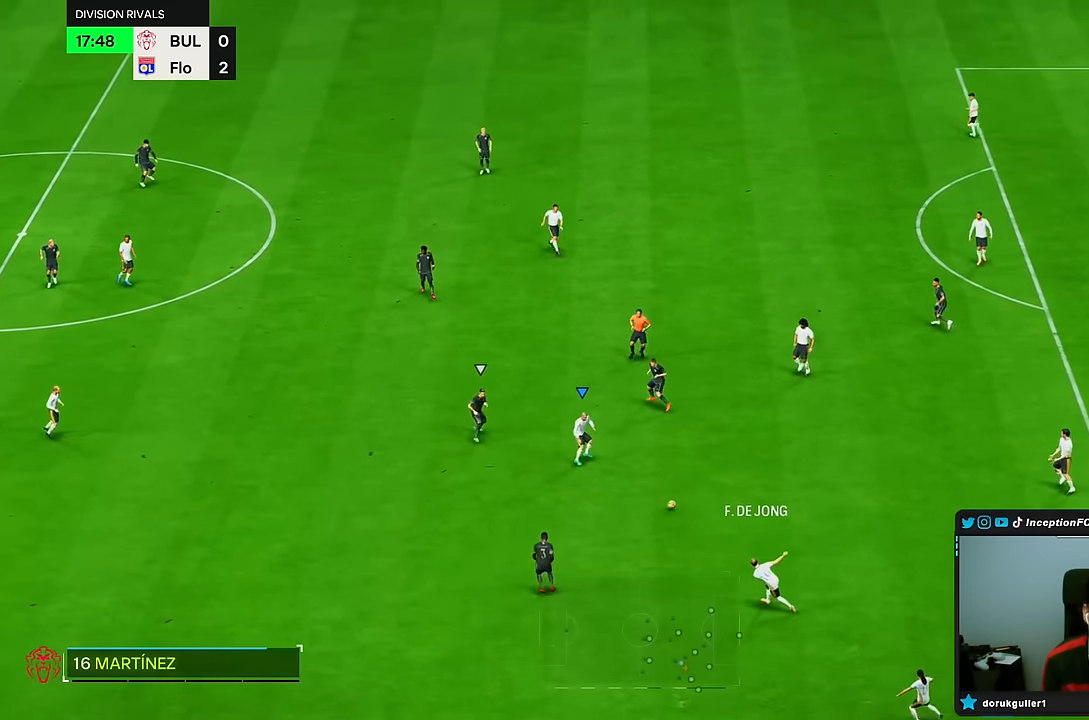
{"dt_ms": 500, "buttons": [], "left_stick": "center", "right_stick": "center", "events": [[467, "left_stick", "center"]]}
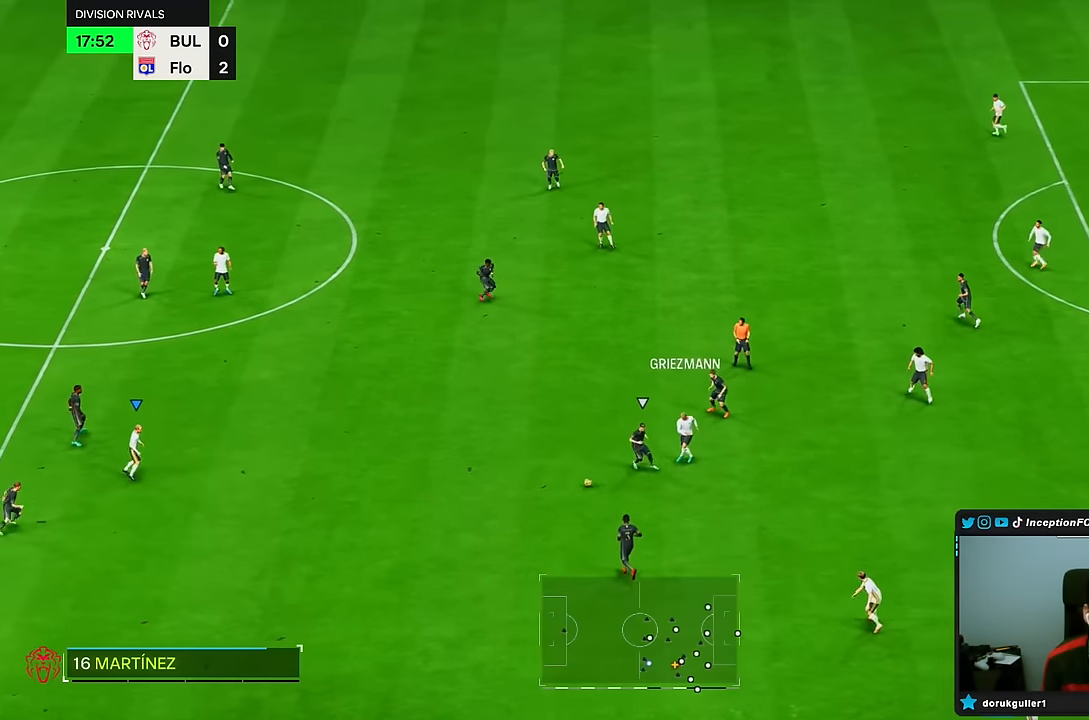
{"dt_ms": 500, "buttons": [], "left_stick": "down-left", "right_stick": "center", "events": [[33, "R2", "down"], [133, "left_stick", "right"], [250, "R2", "up"], [333, "left_stick", "center"], [450, "left_stick", "down-left"]]}
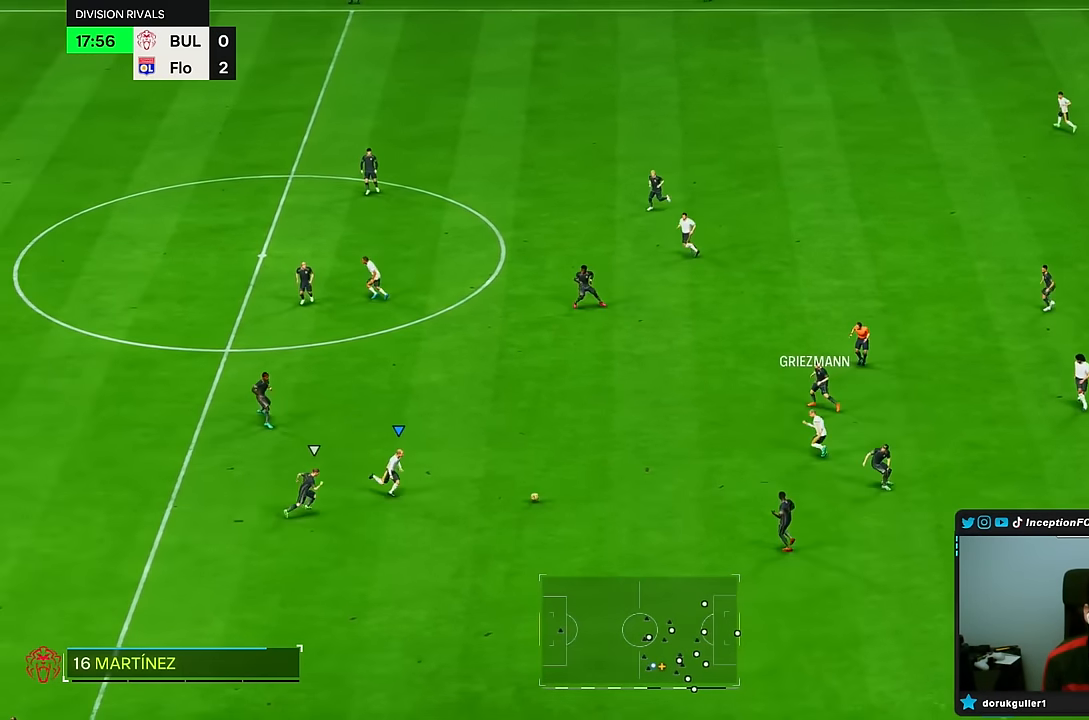
{"dt_ms": 500, "buttons": [], "left_stick": "center", "right_stick": "up-left", "events": [[17, "left_stick", "down"], [350, "right_stick", "down-right"], [417, "left_stick", "center"], [450, "right_stick", "up-left"]]}
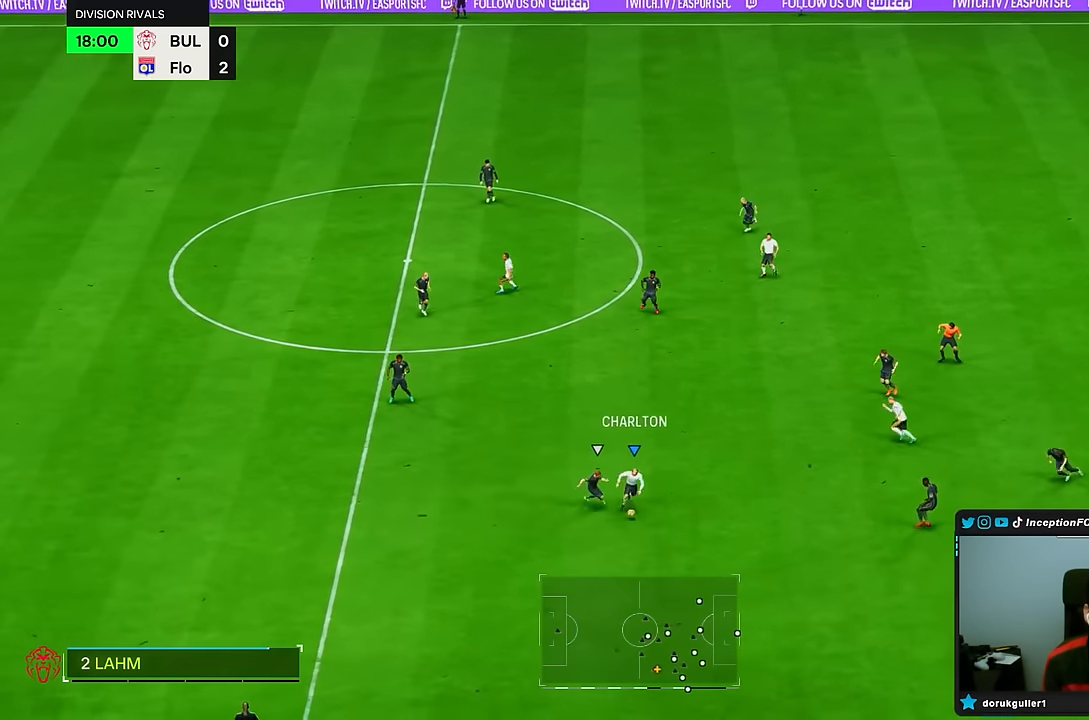
{"dt_ms": 500, "buttons": [], "left_stick": "center", "right_stick": "center", "events": [[83, "right_stick", "center"]]}
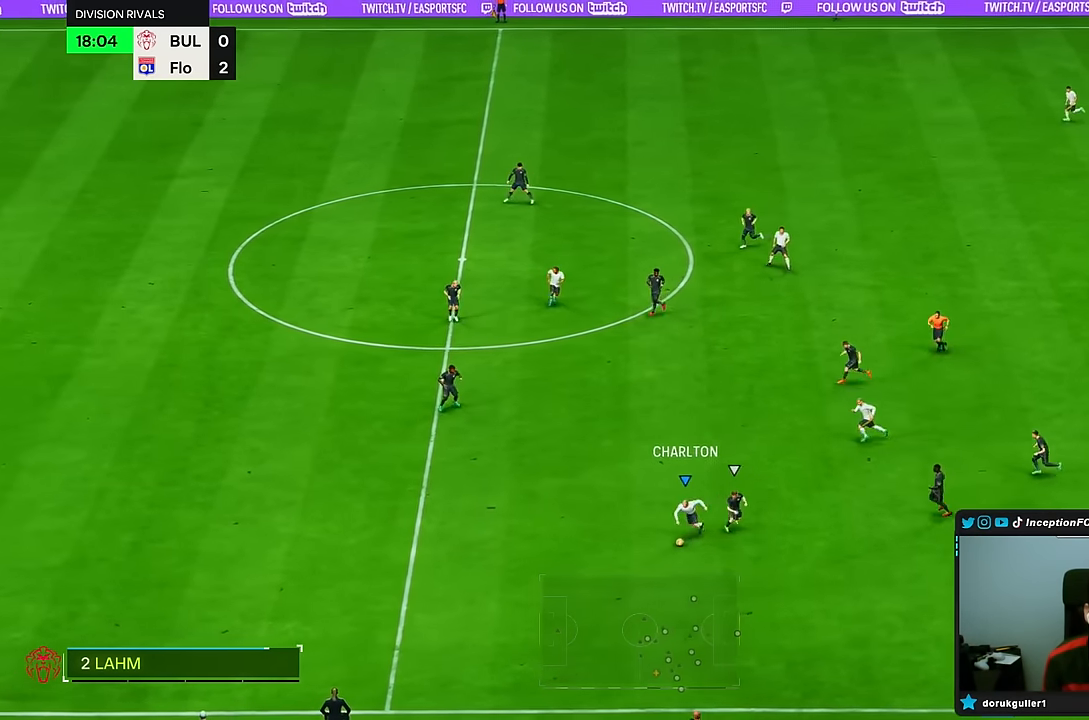
{"dt_ms": 500, "buttons": ["R2"], "left_stick": "left", "right_stick": "center", "events": [[33, "left_stick", "left"], [50, "R2", "down"]]}
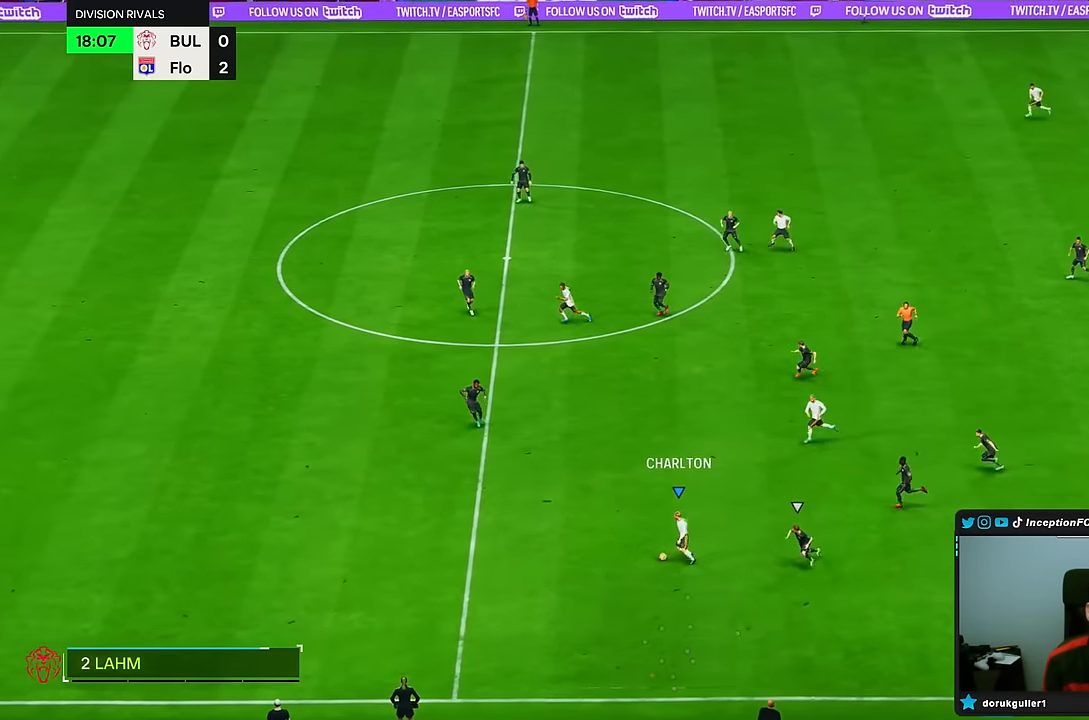
{"dt_ms": 500, "buttons": [], "left_stick": "up-right", "right_stick": "center", "events": [[267, "R2", "up"], [417, "left_stick", "up-right"]]}
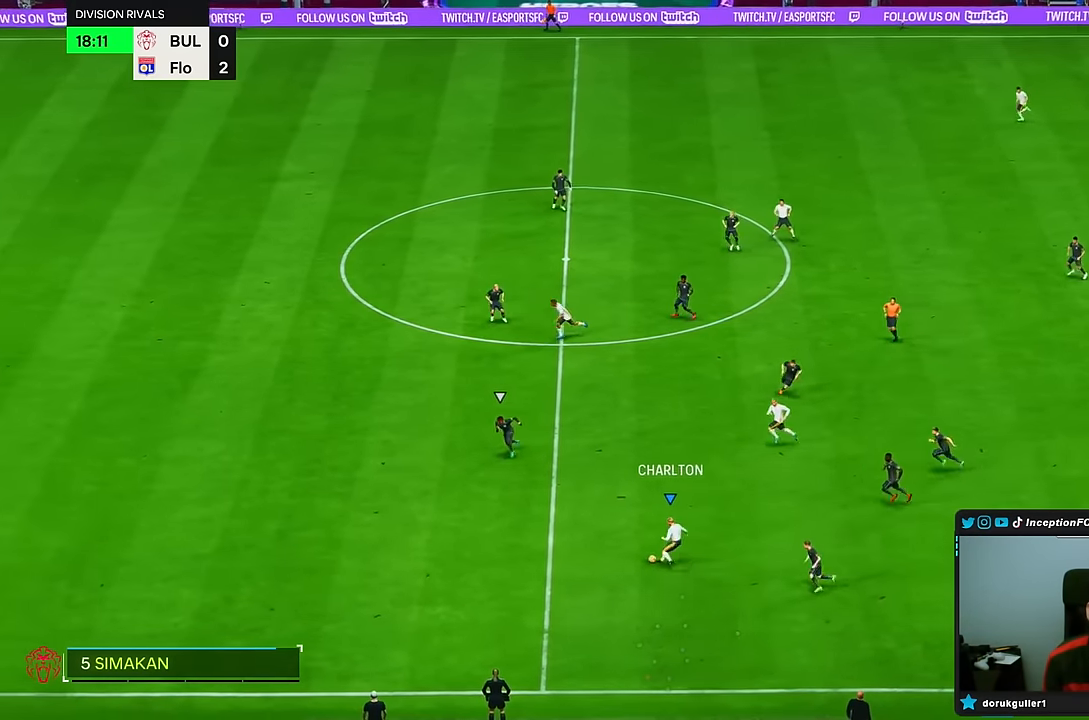
{"dt_ms": 500, "buttons": [], "left_stick": "up-left", "right_stick": "center", "events": [[150, "left_stick", "center"], [383, "left_stick", "up-left"]]}
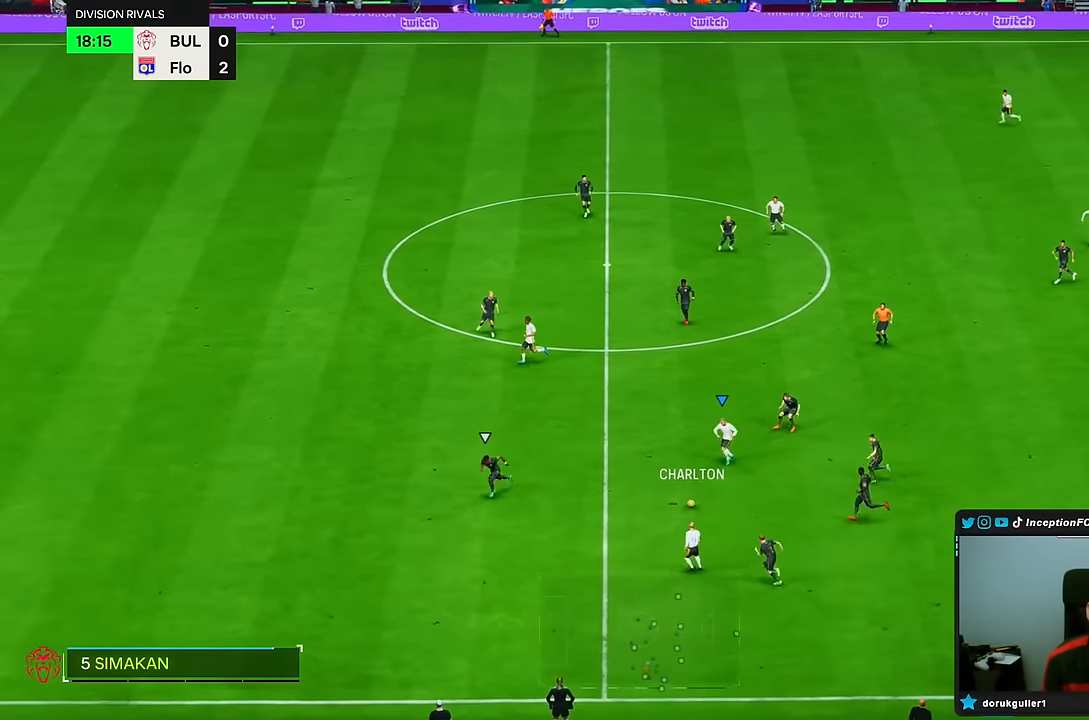
{"dt_ms": 500, "buttons": [], "left_stick": "left", "right_stick": "center", "events": [[483, "left_stick", "left"]]}
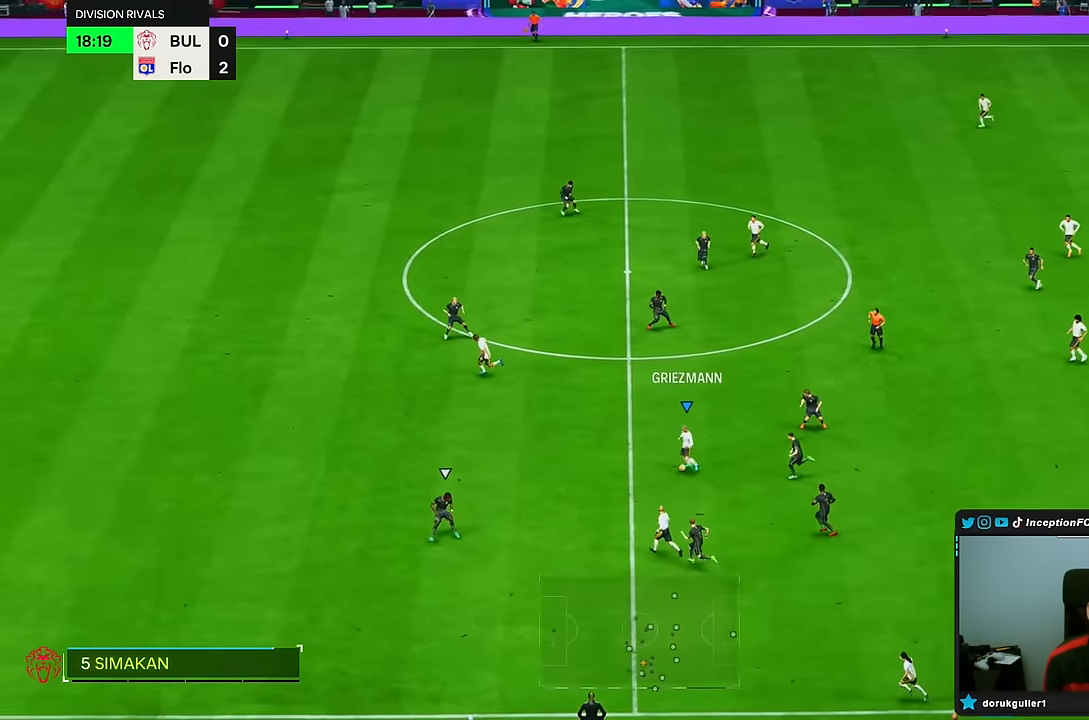
{"dt_ms": 500, "buttons": ["R2"], "left_stick": "left", "right_stick": "center", "events": [[300, "R2", "down"]]}
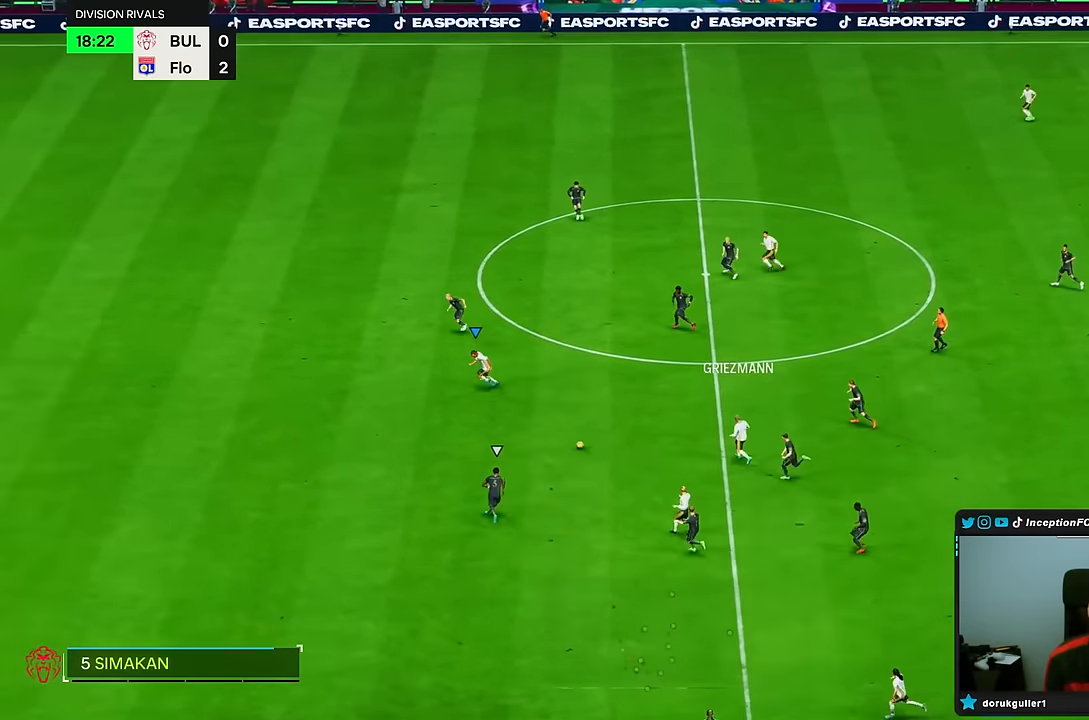
{"dt_ms": 500, "buttons": ["R2"], "left_stick": "left", "right_stick": "center", "events": []}
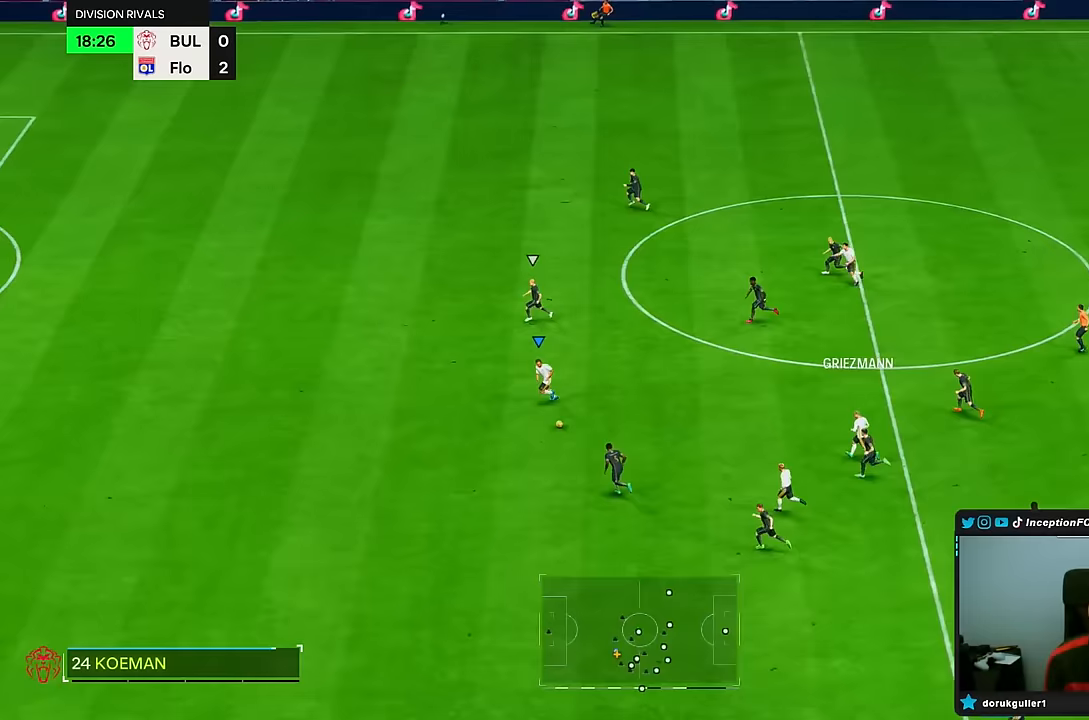
{"dt_ms": 500, "buttons": ["R2"], "left_stick": "left", "right_stick": "center", "events": []}
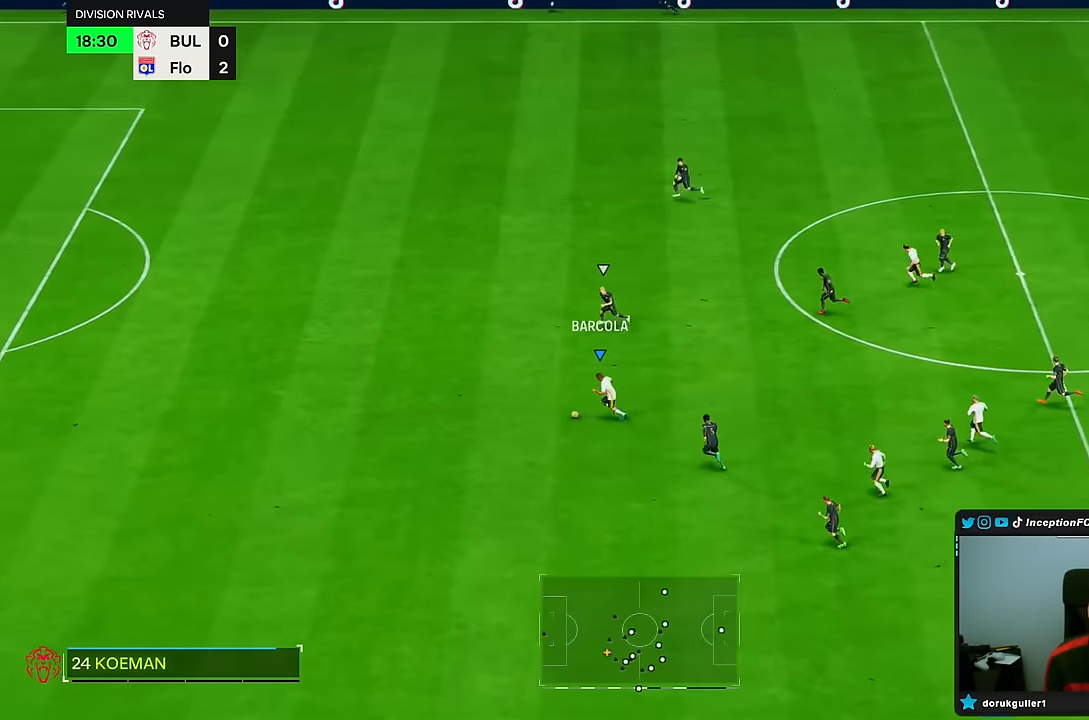
{"dt_ms": 500, "buttons": ["R2"], "left_stick": "left", "right_stick": "center", "events": []}
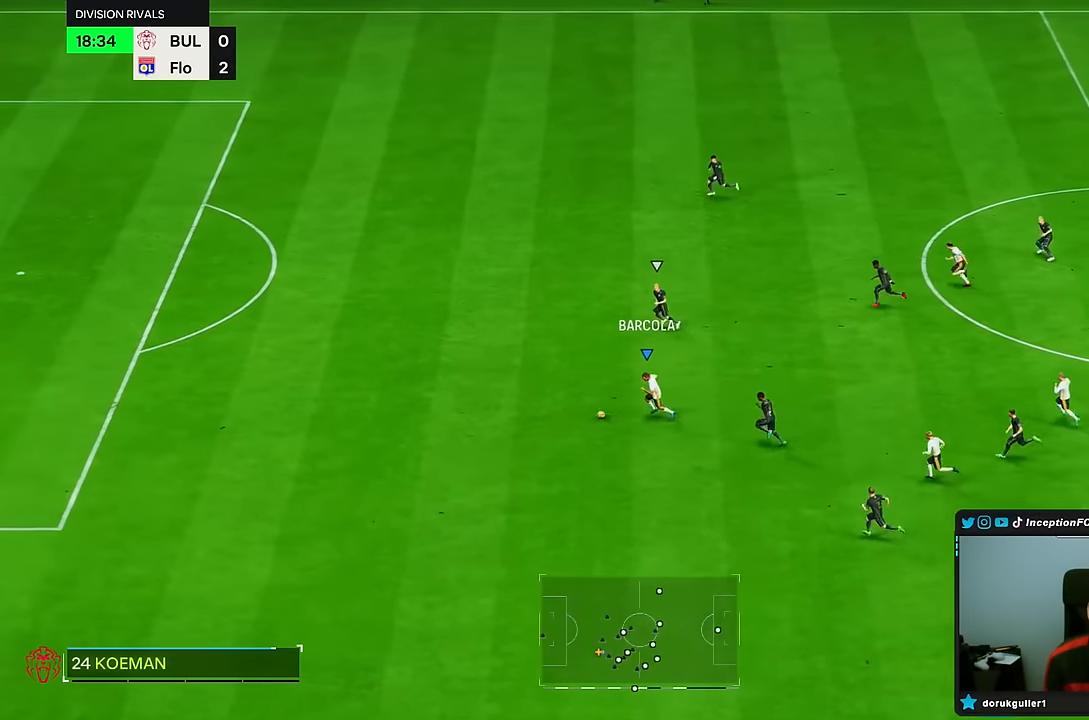
{"dt_ms": 500, "buttons": ["R2"], "left_stick": "left", "right_stick": "center", "events": []}
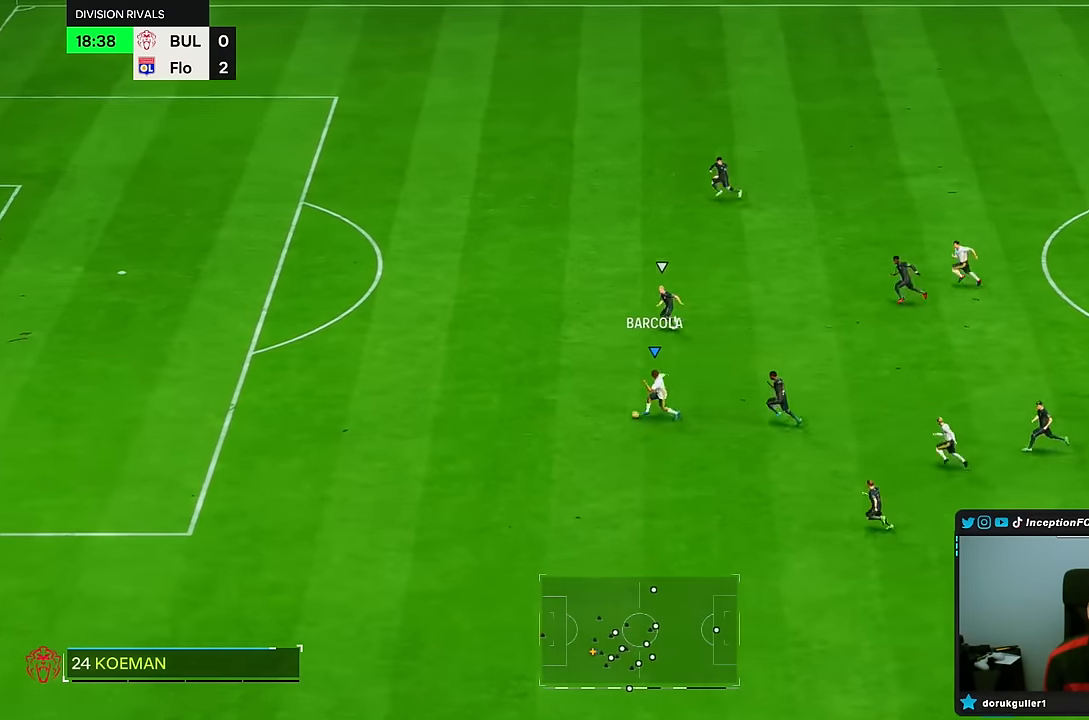
{"dt_ms": 500, "buttons": ["R2"], "left_stick": "left", "right_stick": "center", "events": []}
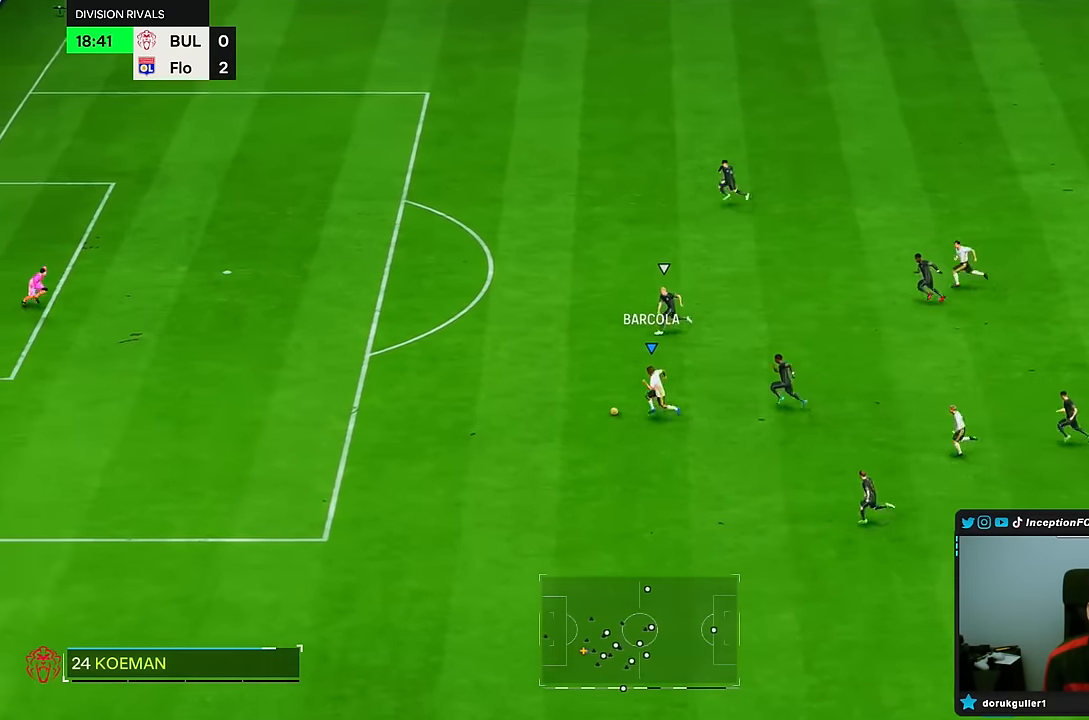
{"dt_ms": 500, "buttons": ["R2"], "left_stick": "left", "right_stick": "center", "events": []}
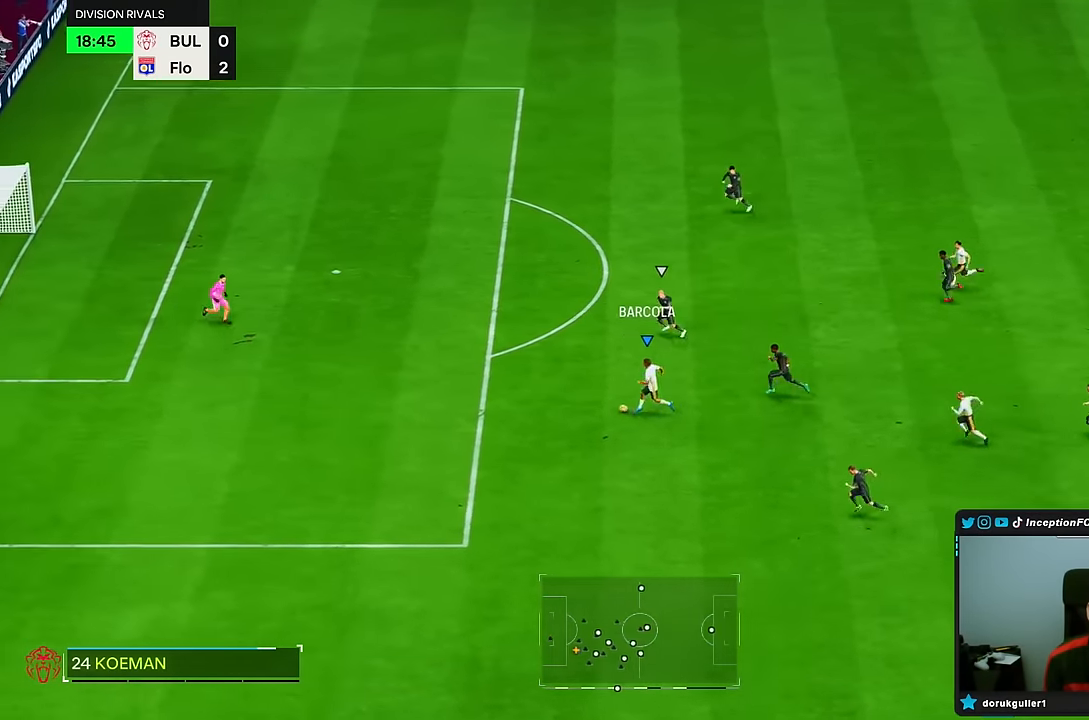
{"dt_ms": 500, "buttons": ["CIRCLE"], "left_stick": "left", "right_stick": "center", "events": [[333, "R2", "up"], [417, "CIRCLE", "down"]]}
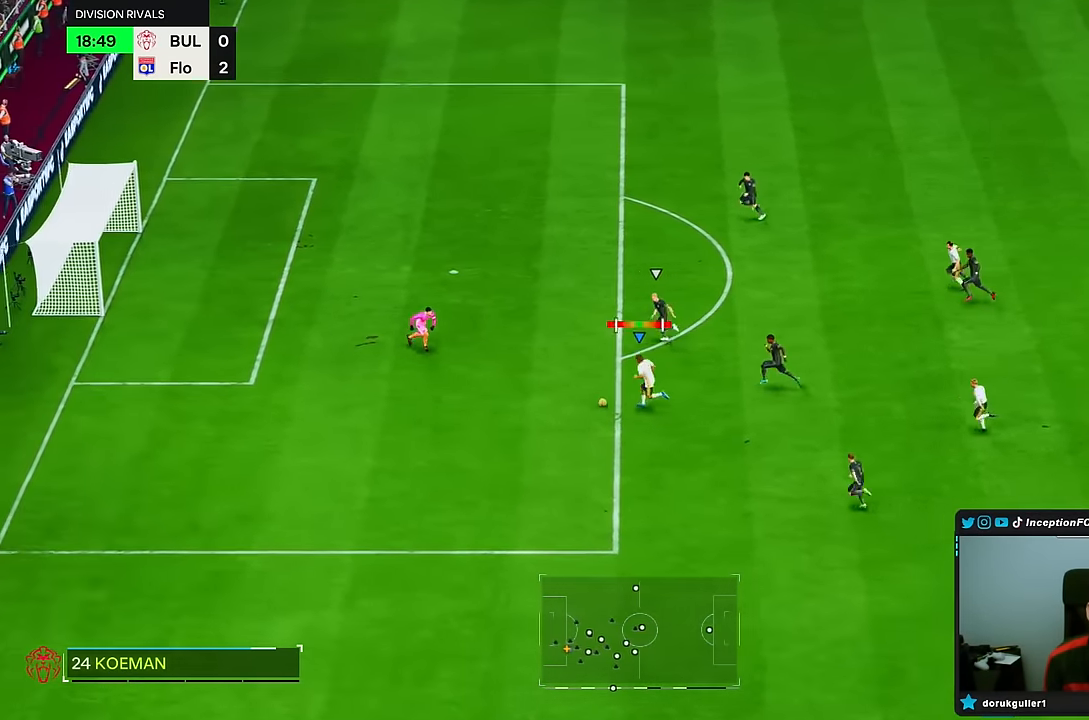
{"dt_ms": 500, "buttons": [], "left_stick": "left", "right_stick": "center", "events": [[117, "CIRCLE", "up"]]}
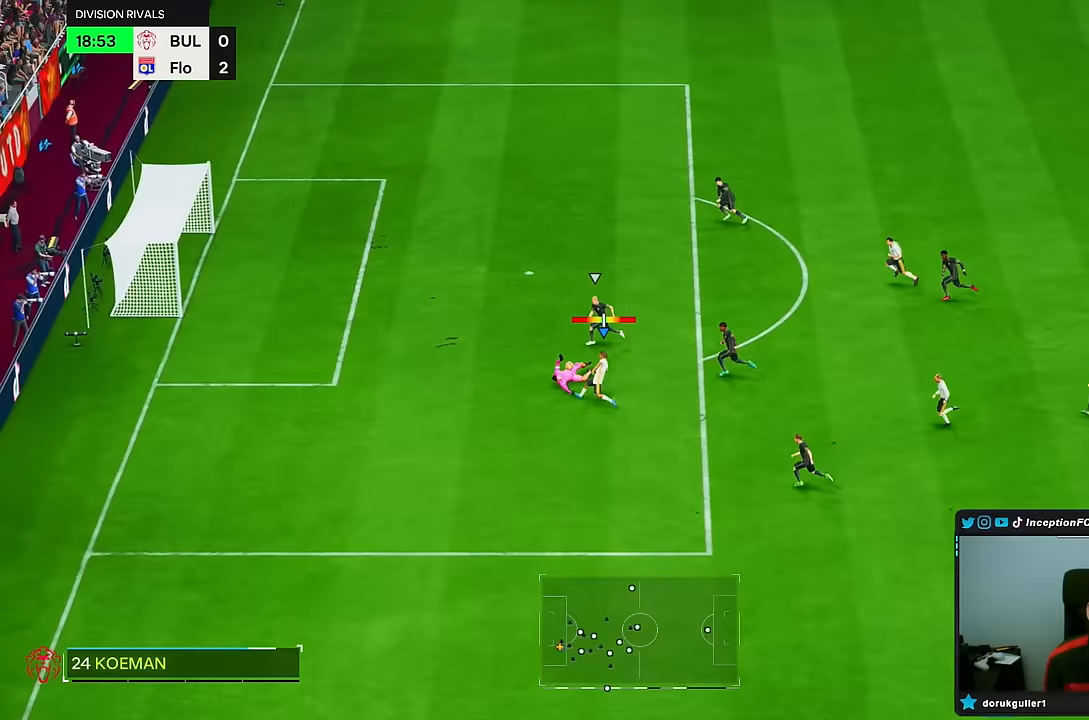
{"dt_ms": 500, "buttons": [], "left_stick": "center", "right_stick": "center", "events": [[333, "left_stick", "center"]]}
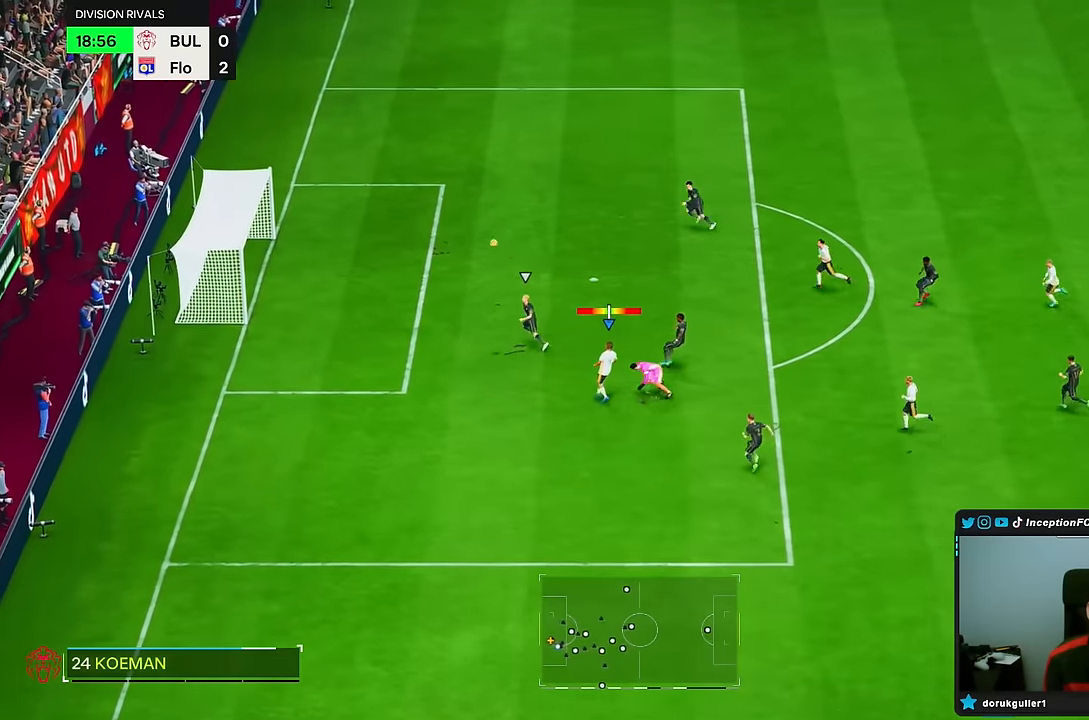
{"dt_ms": 500, "buttons": ["L2"], "left_stick": "down-left", "right_stick": "center", "events": [[100, "left_stick", "down-left"], [483, "L2", "down"]]}
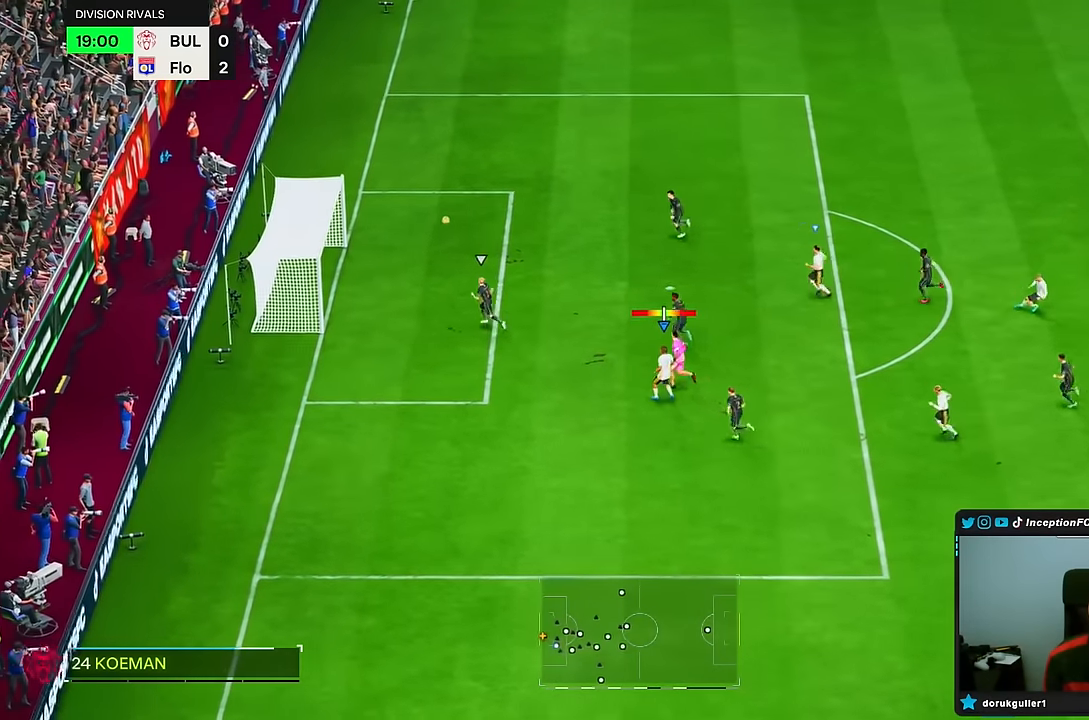
{"dt_ms": 500, "buttons": [], "left_stick": "down-left", "right_stick": "center", "events": [[233, "L2", "up"]]}